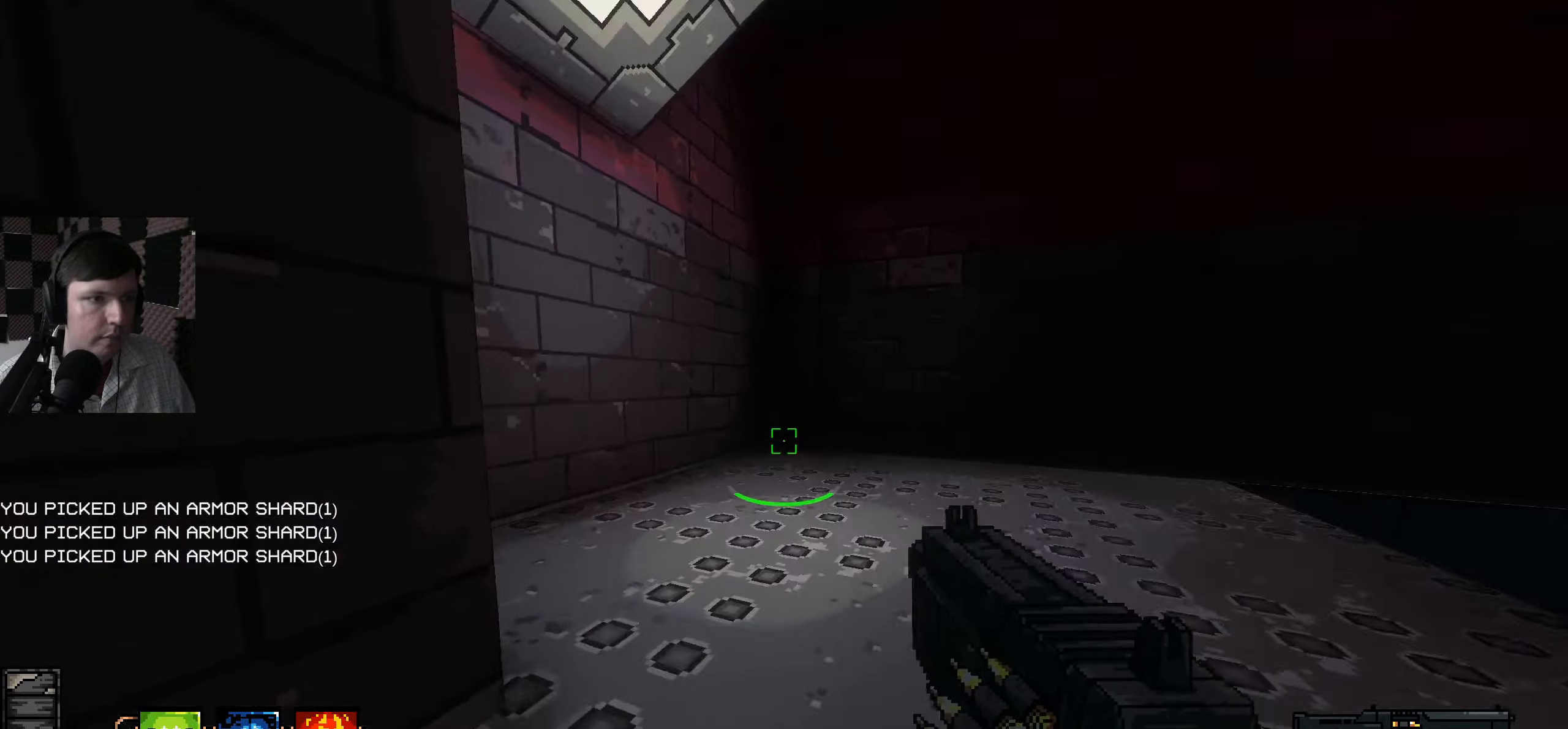
Gameplay with keyboard and mouse; each line is a JSON object with the keys and mouse buttons held at the frame after it. "events" lists presses ("down") and releases ("up") of "a", "ctrl", "d", "e", "q", "s", "shift", "space", "w", "mouse_left", "mouse_wheel", "mouse_right", "mouse_mb4" and "mouse_mb5" between this image and that frame as [ms after this image, input, new state], when the widget could be followed in between. "mouse_left", "mouse_wheel", "mouse_right", "mouse_mb4", "mouse_mb5" = the "left", "wheel", "right", "mb4", "mb5" buttons of the "mouse" list. No other keys are recorded. "wheel" means that the mouse wheel is clicked or scrolled. Mouse movement is not recorded.
{"keys": ["a", "w"], "mouse": [], "events": [[83, "a", "up"], [283, "a", "down"]]}
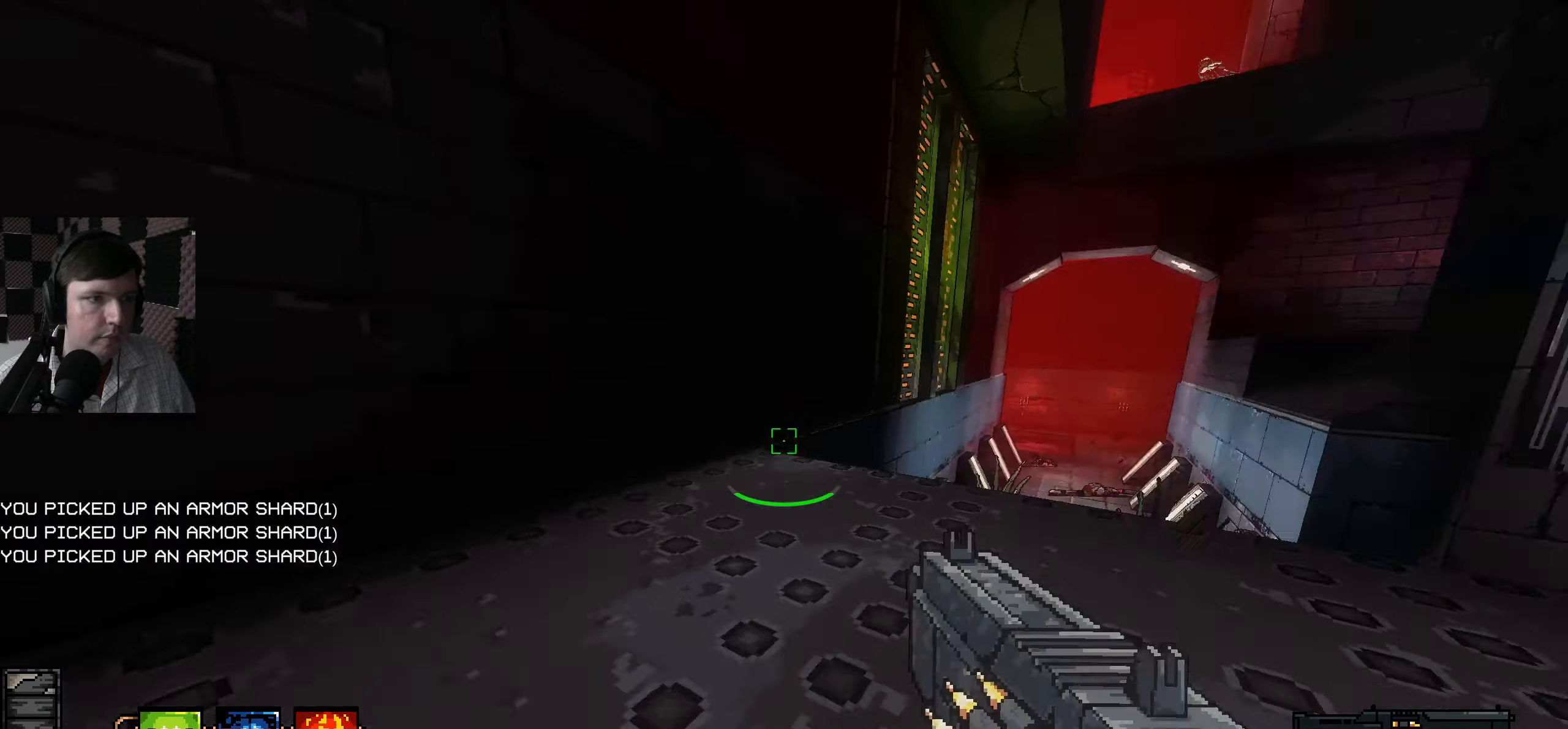
{"keys": ["w"], "mouse": [], "events": [[133, "a", "up"], [250, "w", "up"], [417, "w", "down"]]}
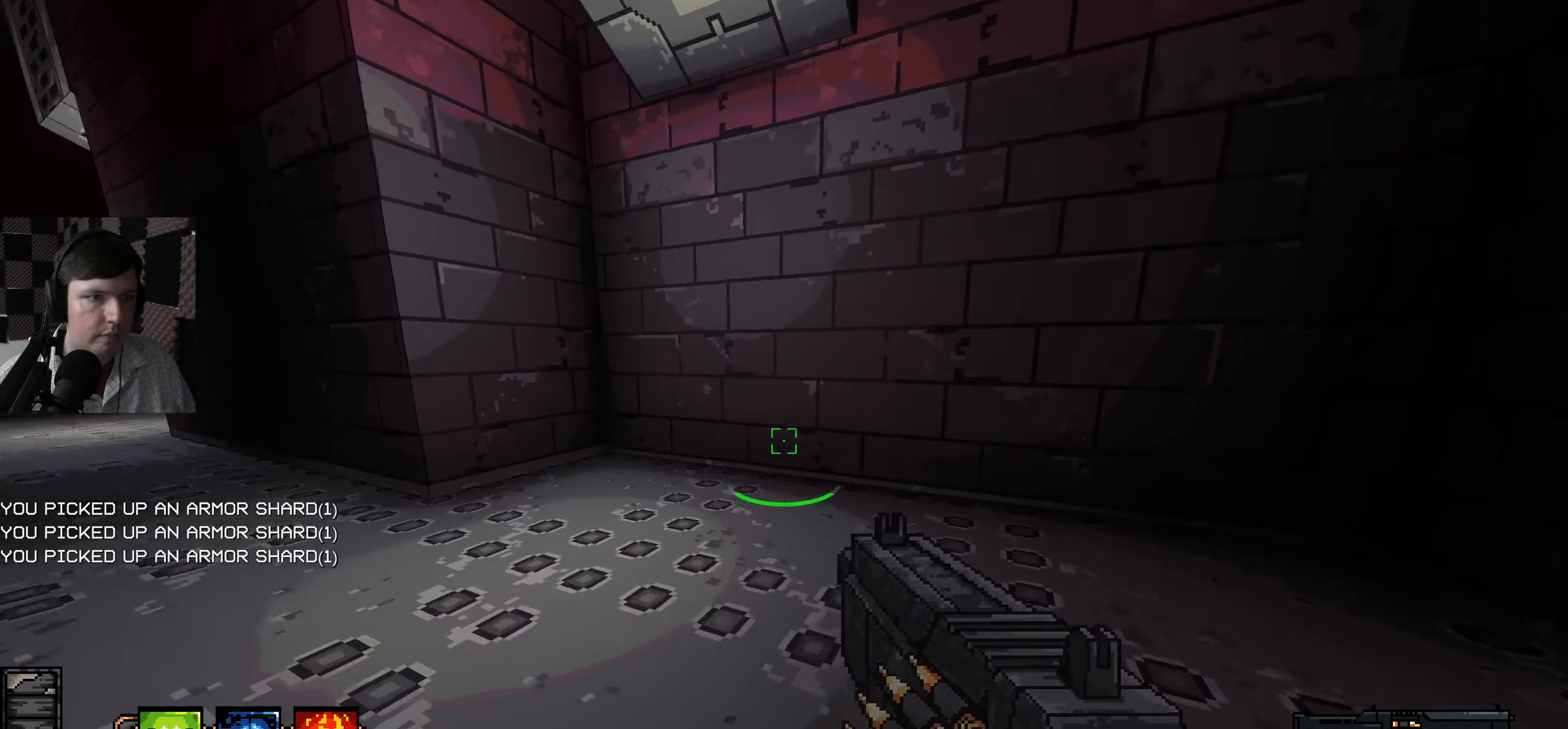
{"keys": ["e", "w"], "mouse": [], "events": [[117, "e", "down"], [200, "e", "up"], [267, "e", "down"], [367, "e", "up"], [450, "e", "down"]]}
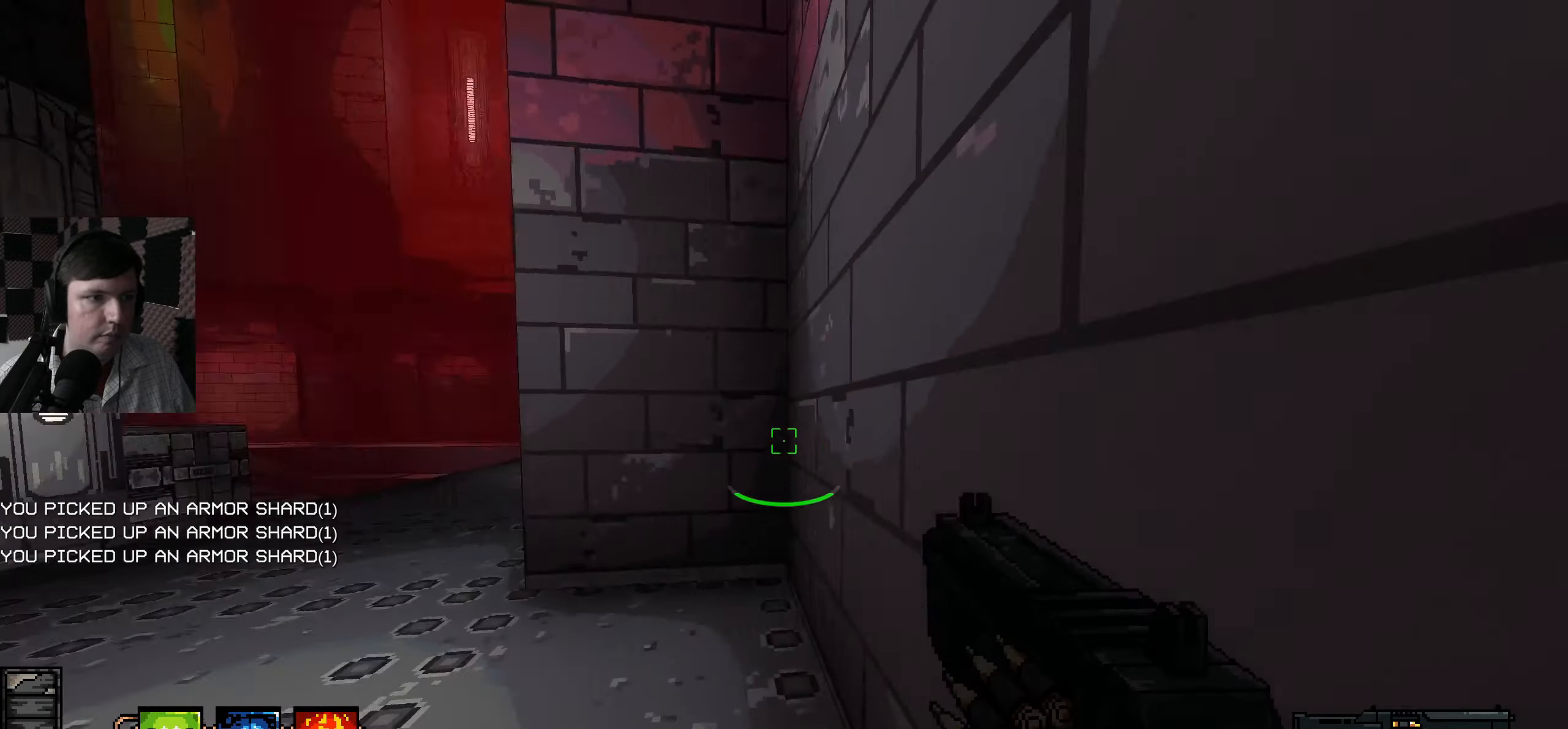
{"keys": ["w"], "mouse": [], "events": [[33, "a", "down"], [67, "e", "up"], [433, "a", "up"]]}
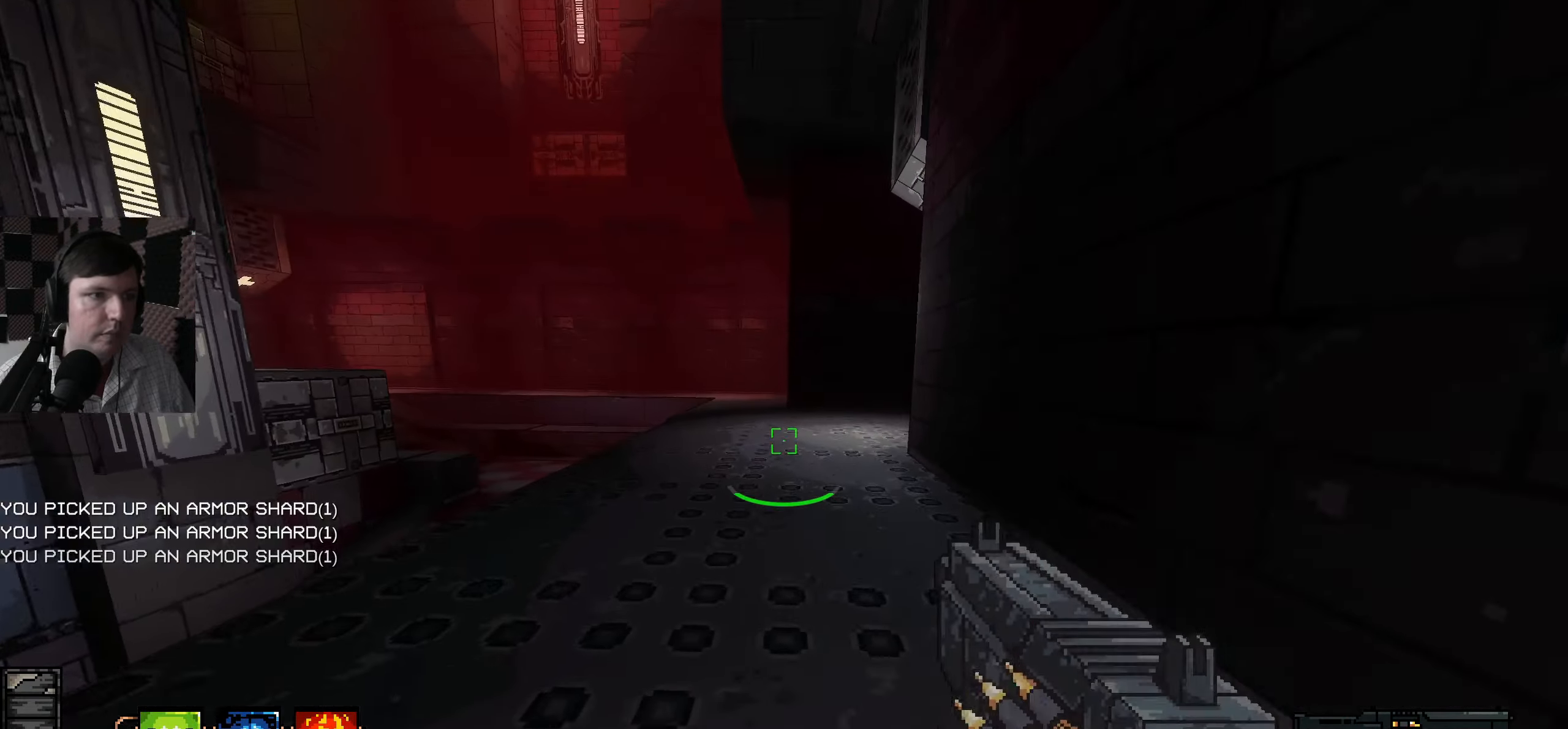
{"keys": ["w"], "mouse": [], "events": []}
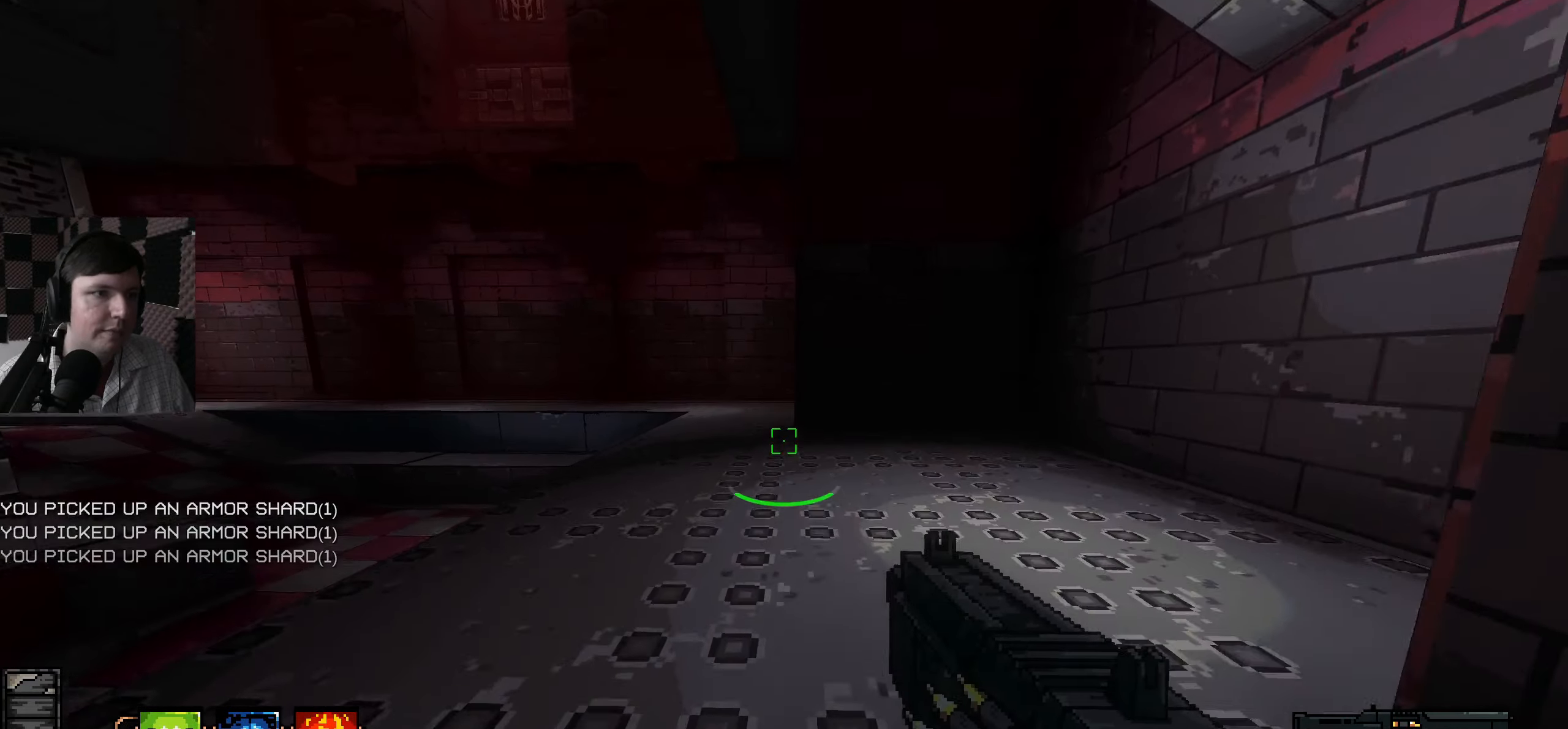
{"keys": ["d"], "mouse": [], "events": [[233, "w", "up"], [383, "d", "down"]]}
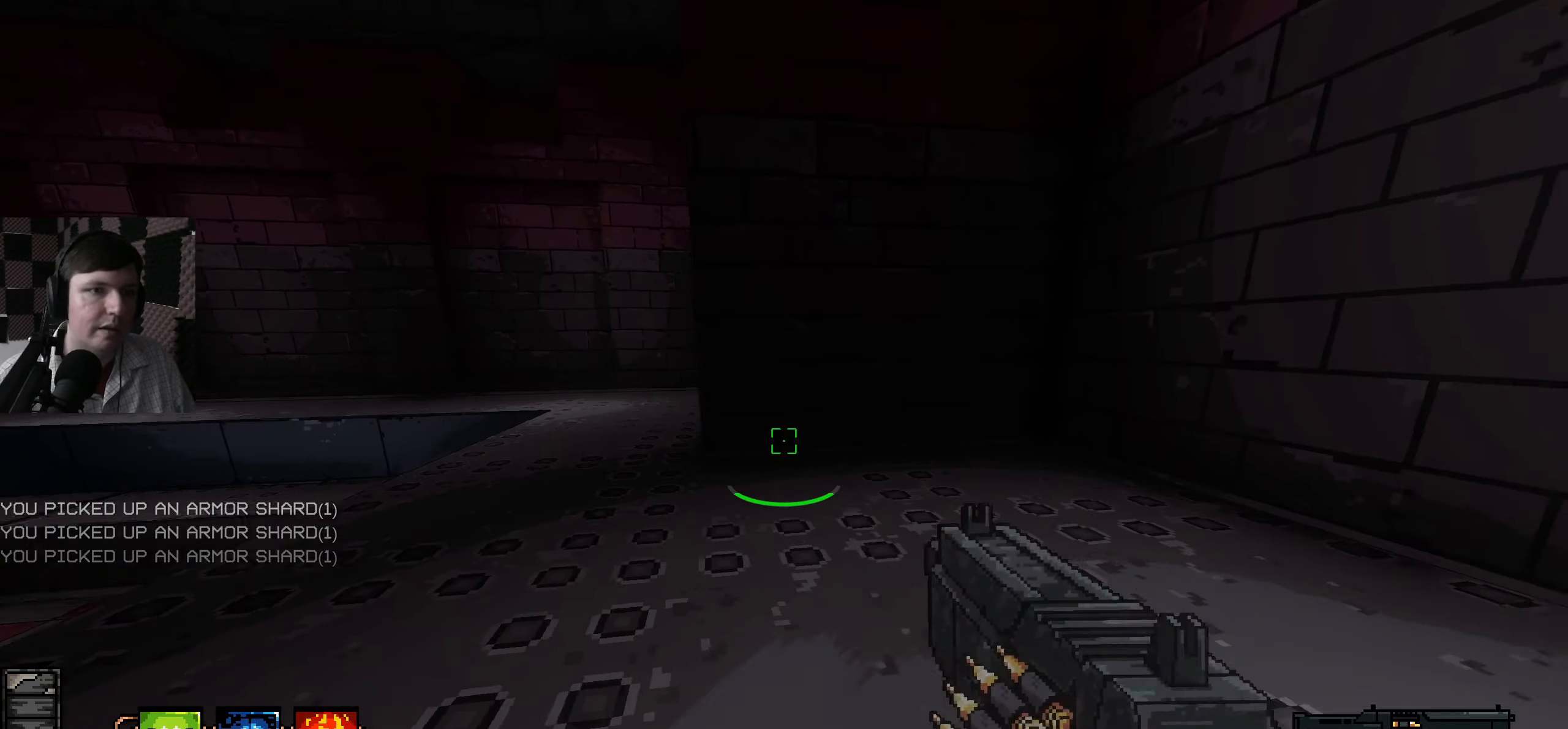
{"keys": [], "mouse": [], "events": [[50, "d", "up"]]}
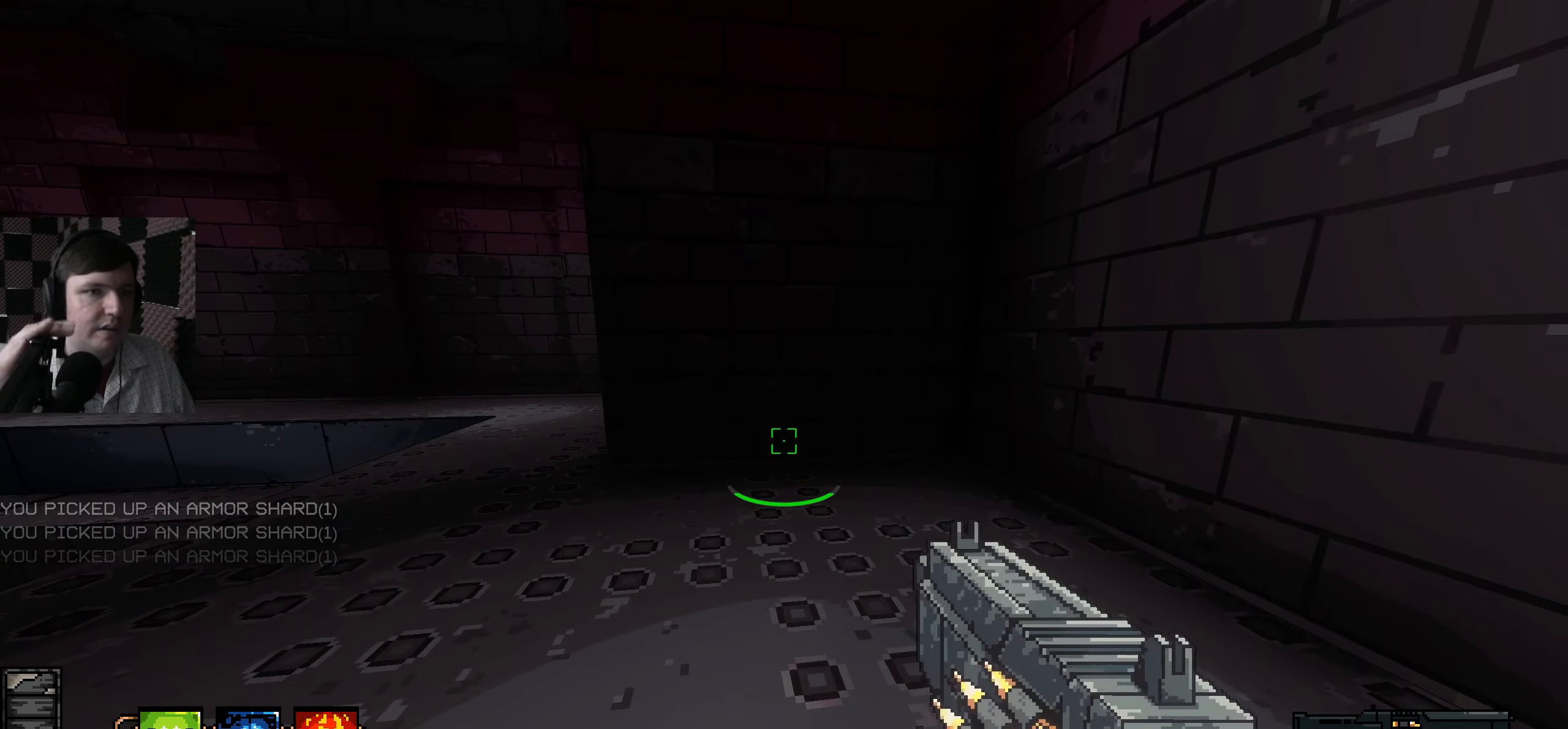
{"keys": ["w"], "mouse": [], "events": [[83, "a", "down"], [367, "w", "down"], [417, "a", "up"]]}
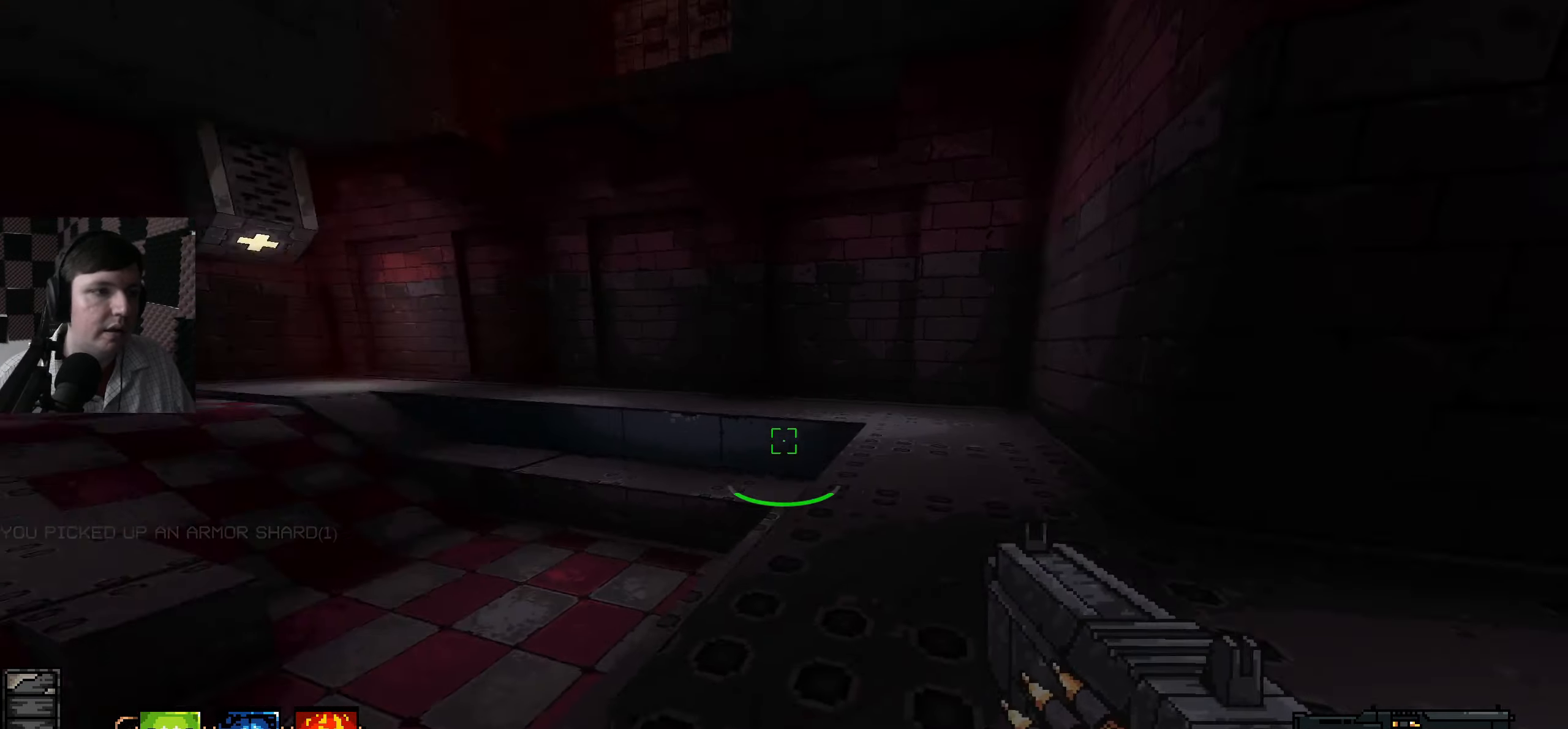
{"keys": ["d", "w"], "mouse": [], "events": [[17, "d", "down"], [133, "w", "up"], [334, "w", "down"]]}
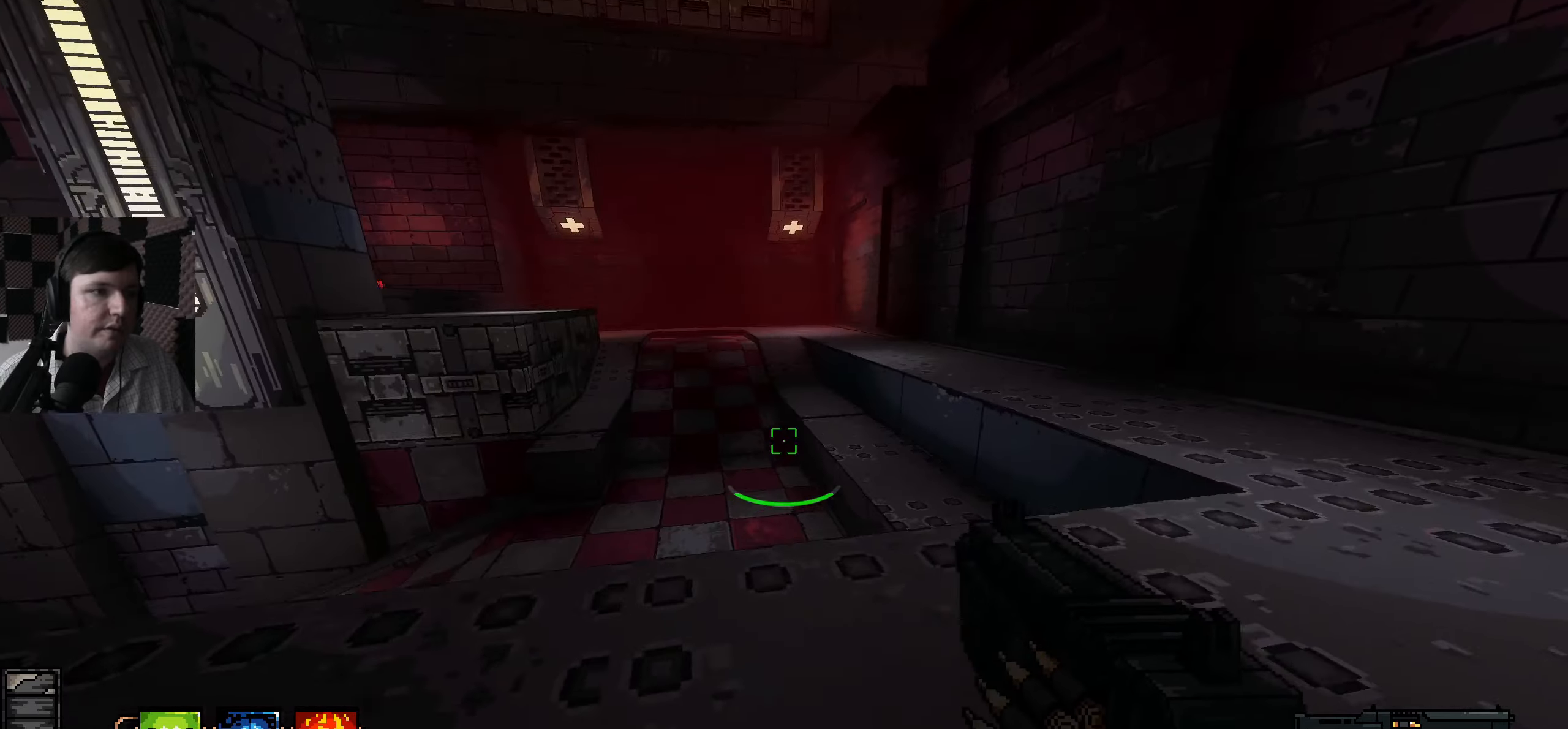
{"keys": ["d"], "mouse": [], "events": [[250, "w", "up"]]}
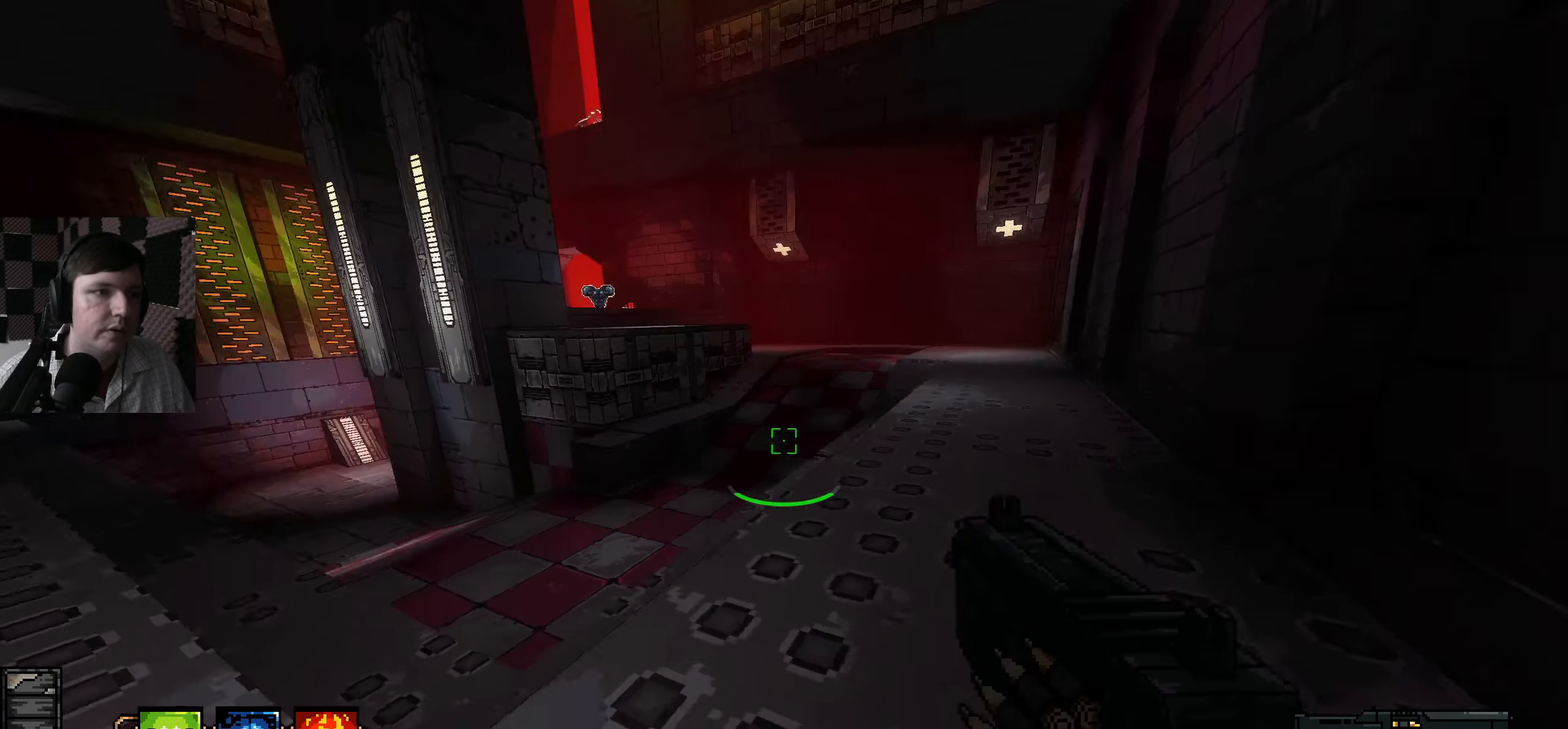
{"keys": ["d", "w"], "mouse": [], "events": [[150, "w", "down"]]}
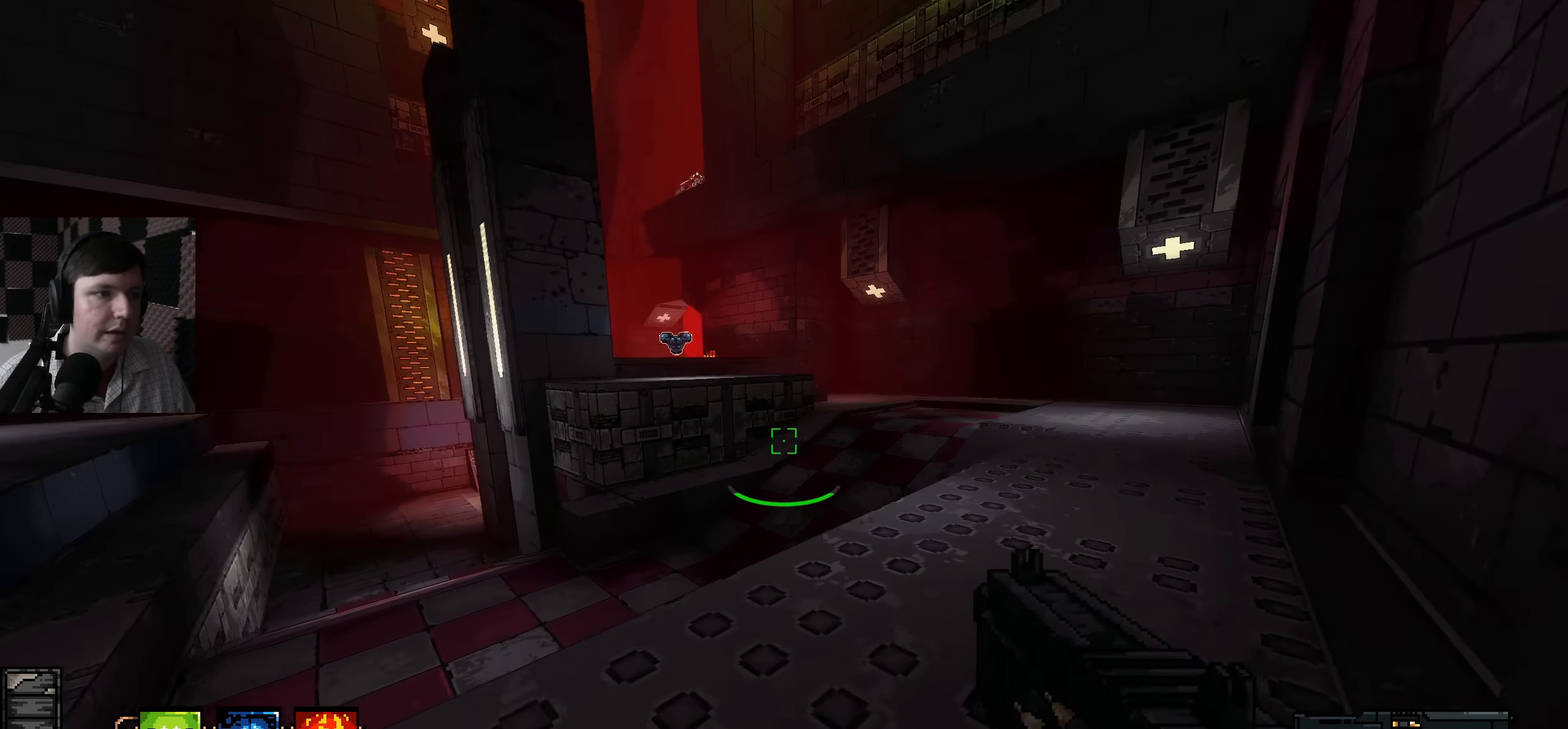
{"keys": ["d", "w"], "mouse": [], "events": []}
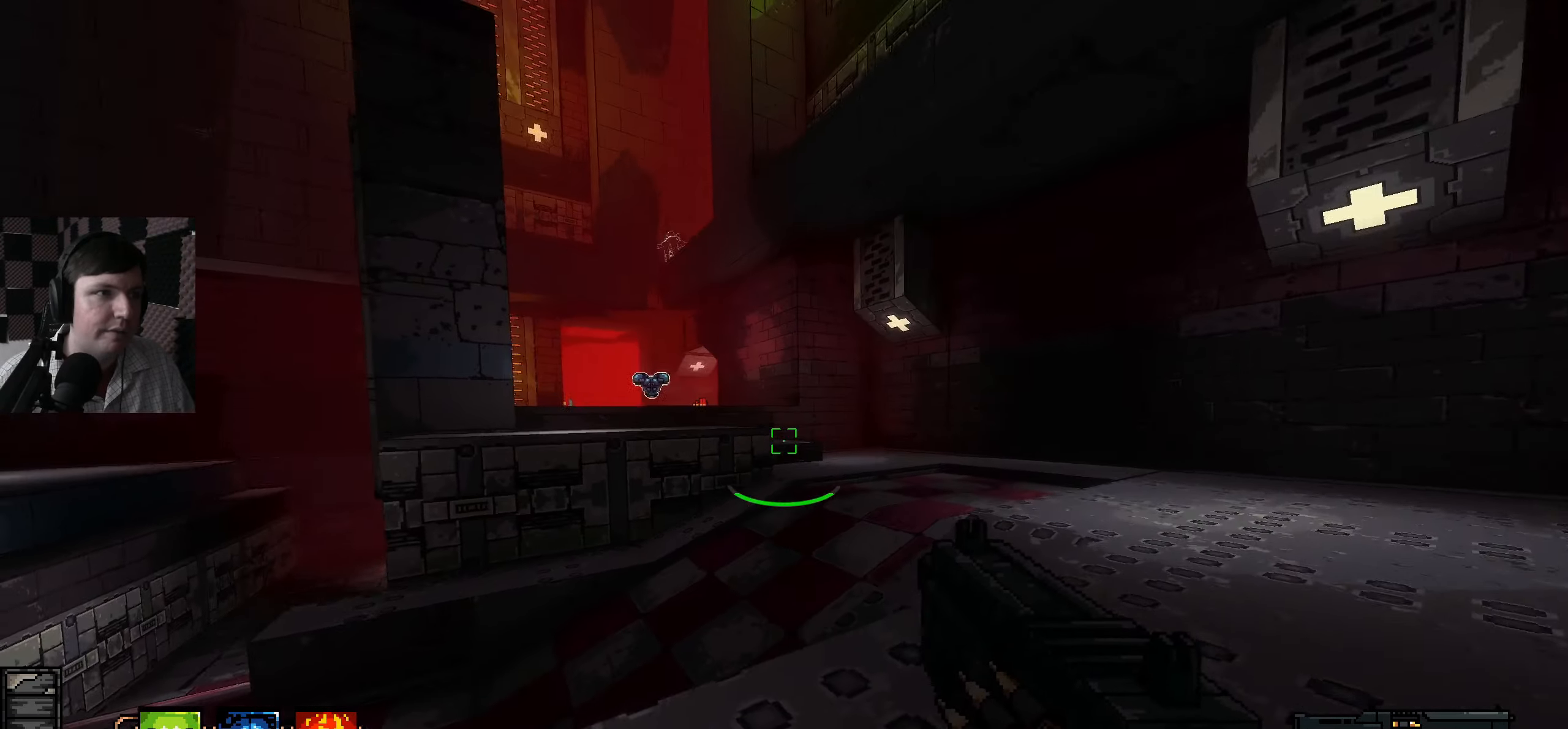
{"keys": ["d"], "mouse": [], "events": [[150, "w", "up"]]}
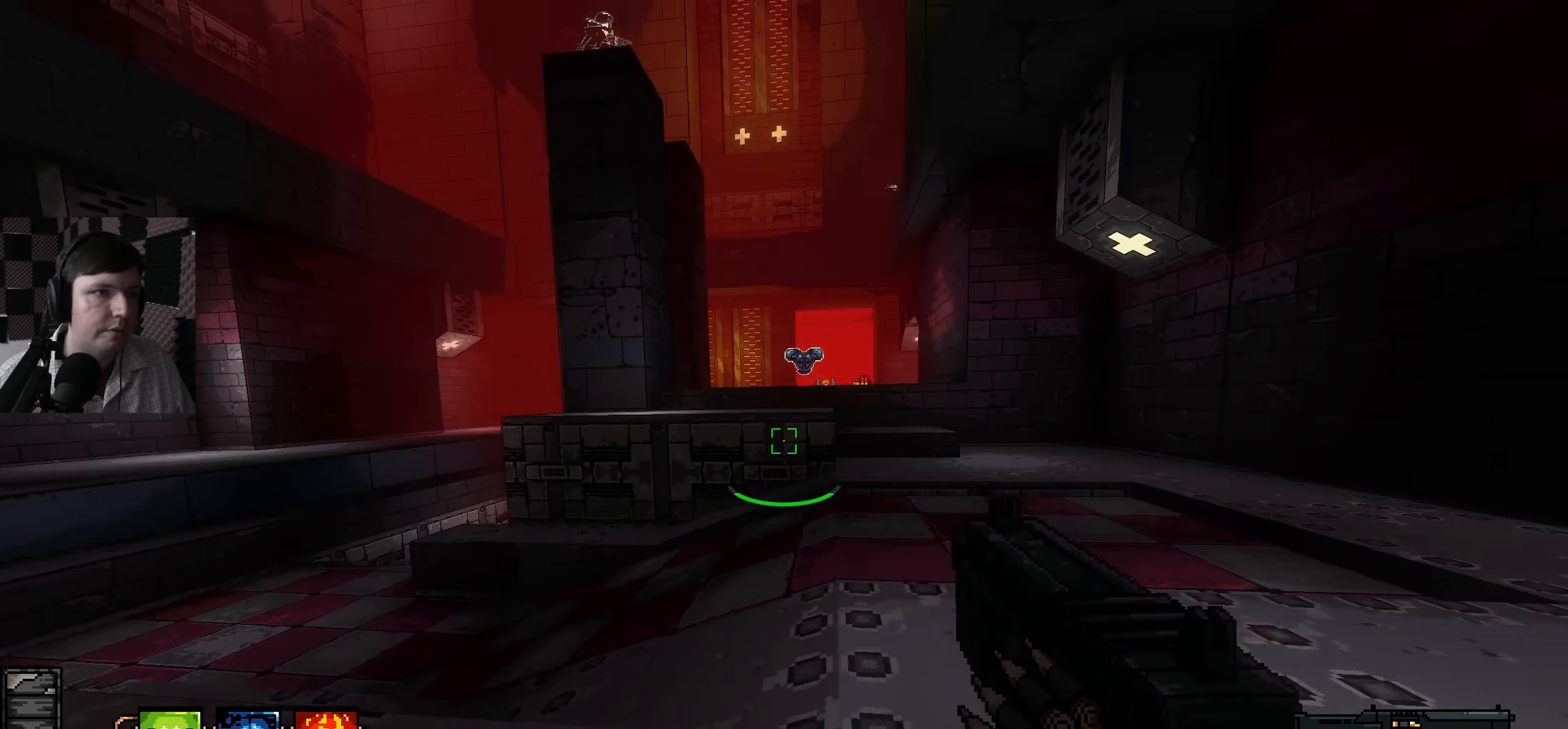
{"keys": ["w"], "mouse": [], "events": [[84, "w", "down"], [350, "d", "up"]]}
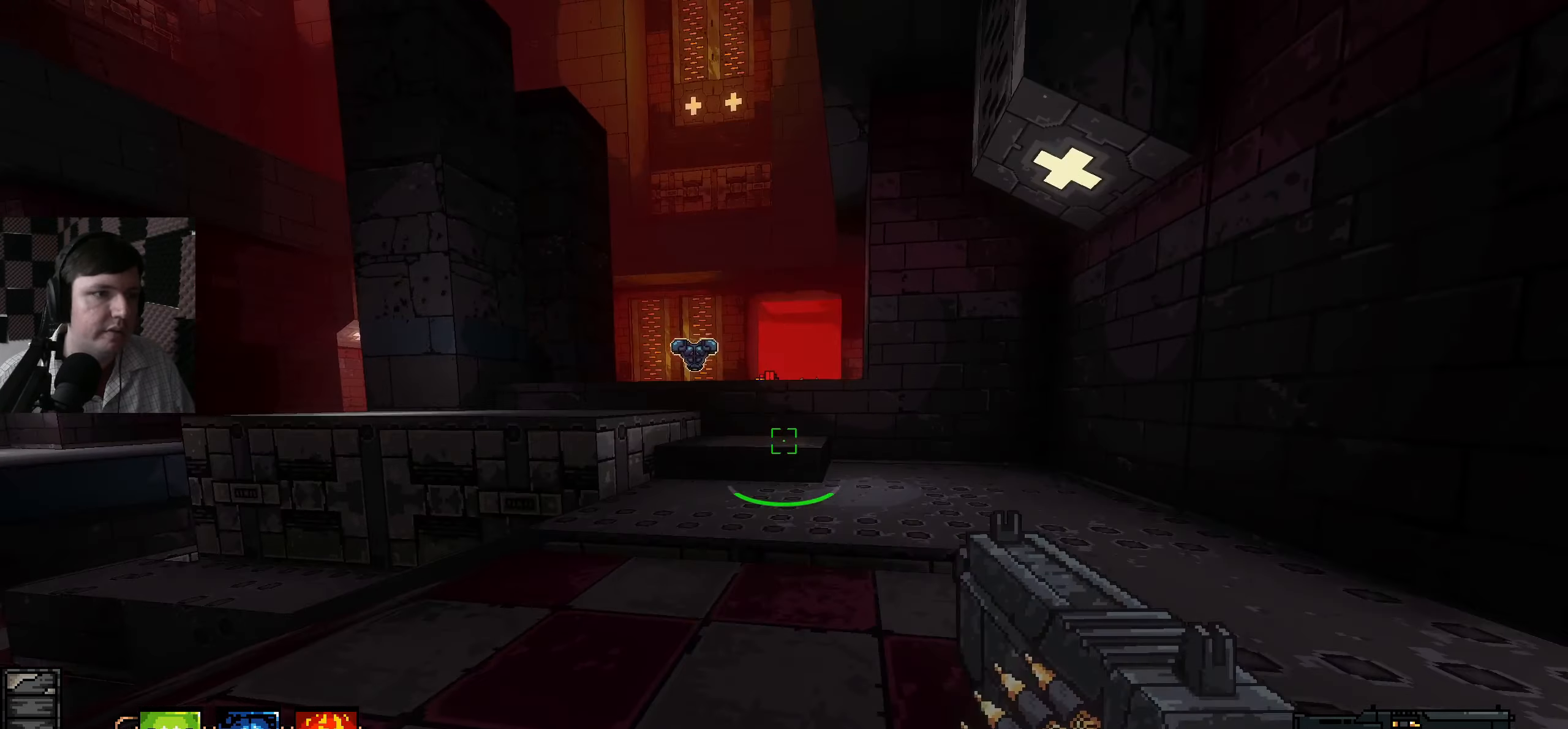
{"keys": ["a", "w"], "mouse": [], "events": [[84, "d", "down"], [217, "d", "up"], [350, "a", "down"]]}
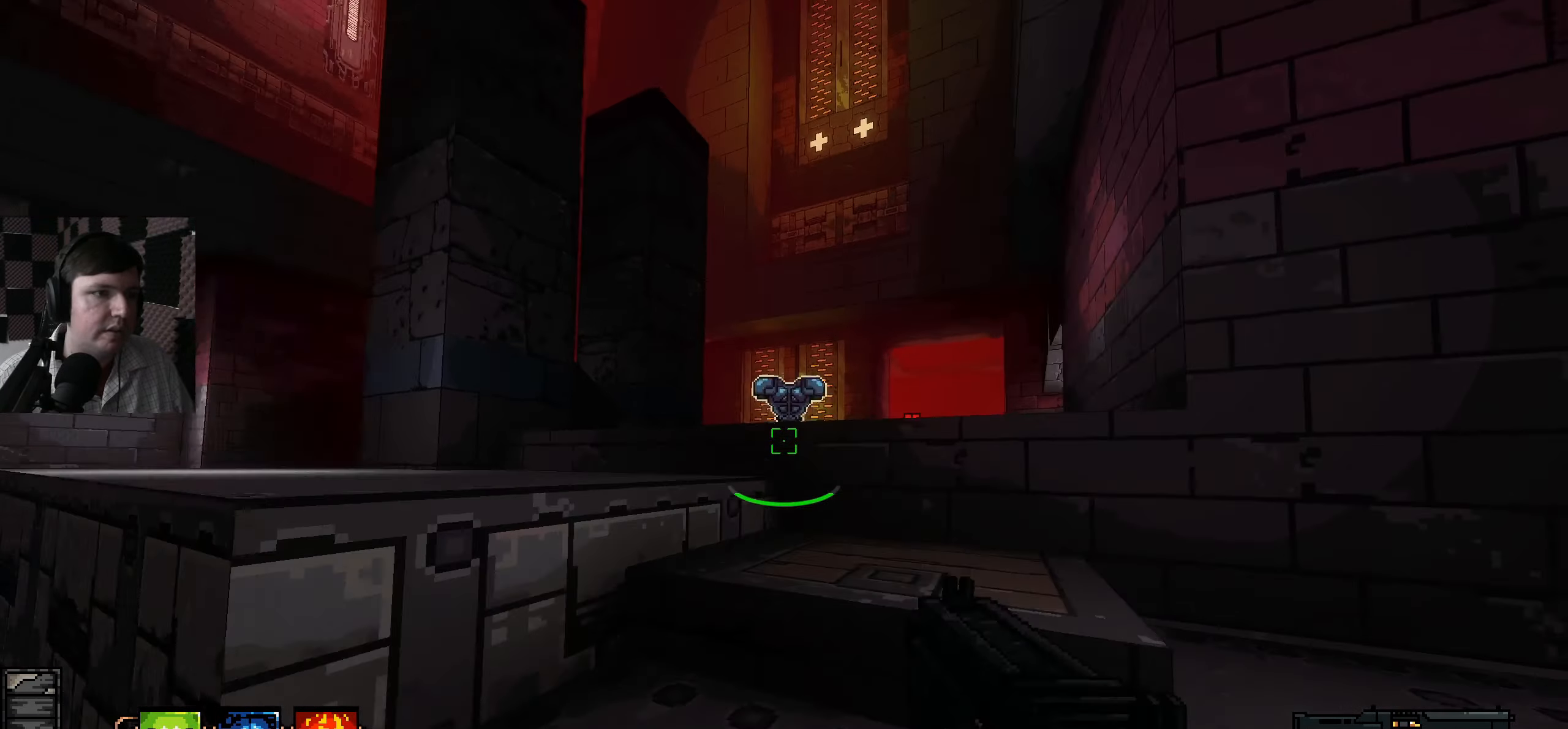
{"keys": [], "mouse": [], "events": [[50, "space", "down"], [117, "w", "up"], [217, "space", "up"], [434, "a", "up"]]}
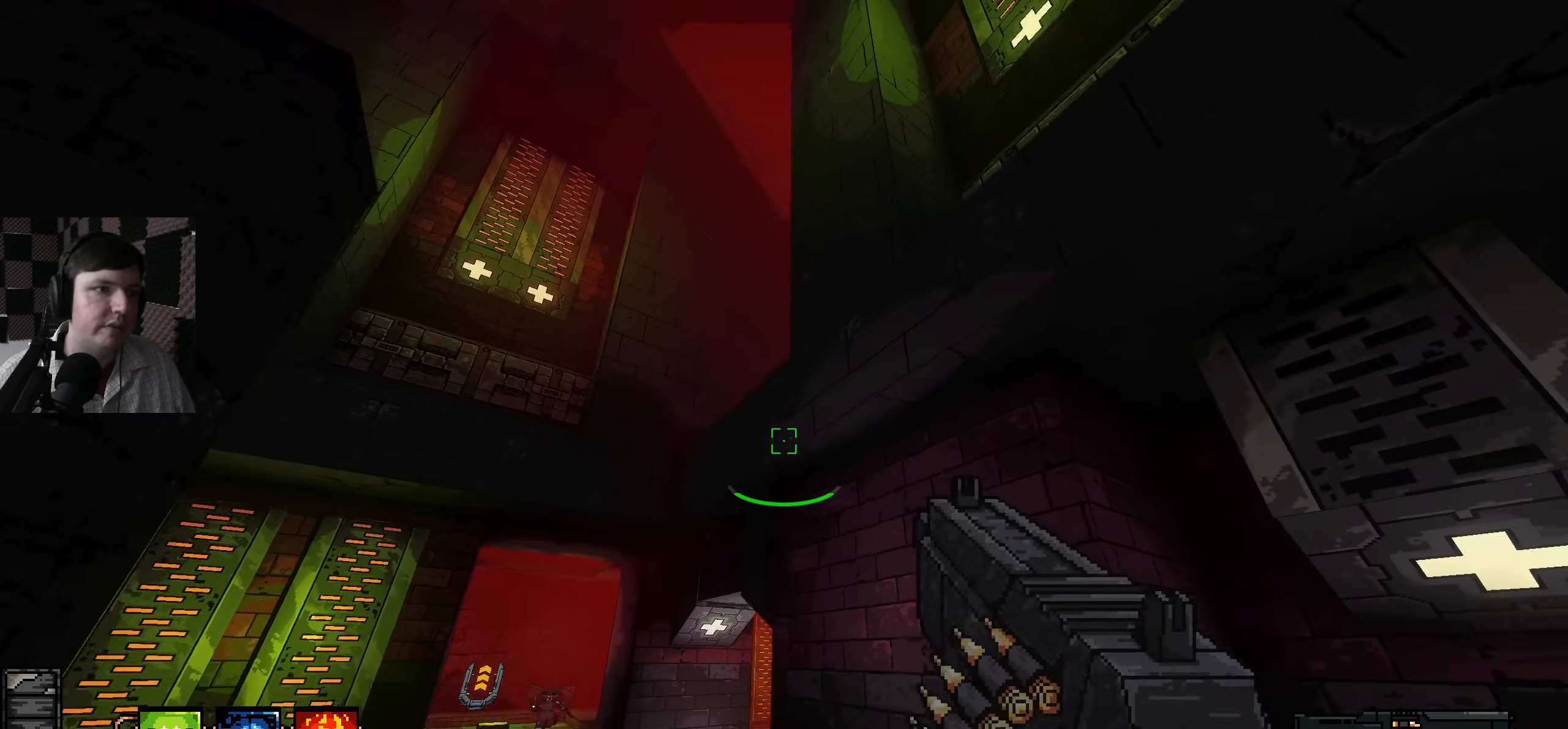
{"keys": ["w"], "mouse": [], "events": [[200, "w", "down"]]}
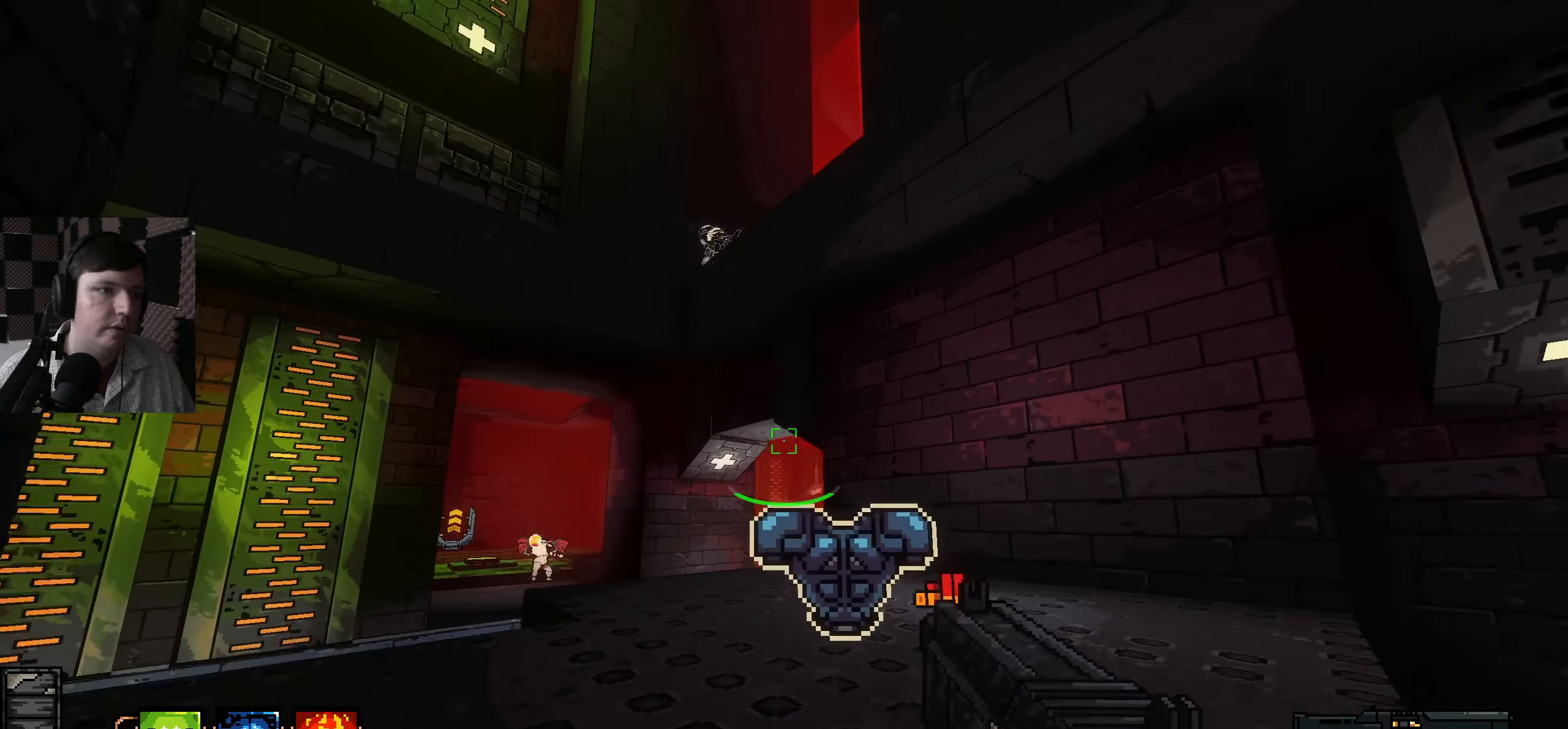
{"keys": ["d", "s"], "mouse": [], "events": [[150, "d", "down"], [234, "w", "up"], [350, "mouse_left", "down"], [367, "s", "down"], [450, "mouse_left", "up"]]}
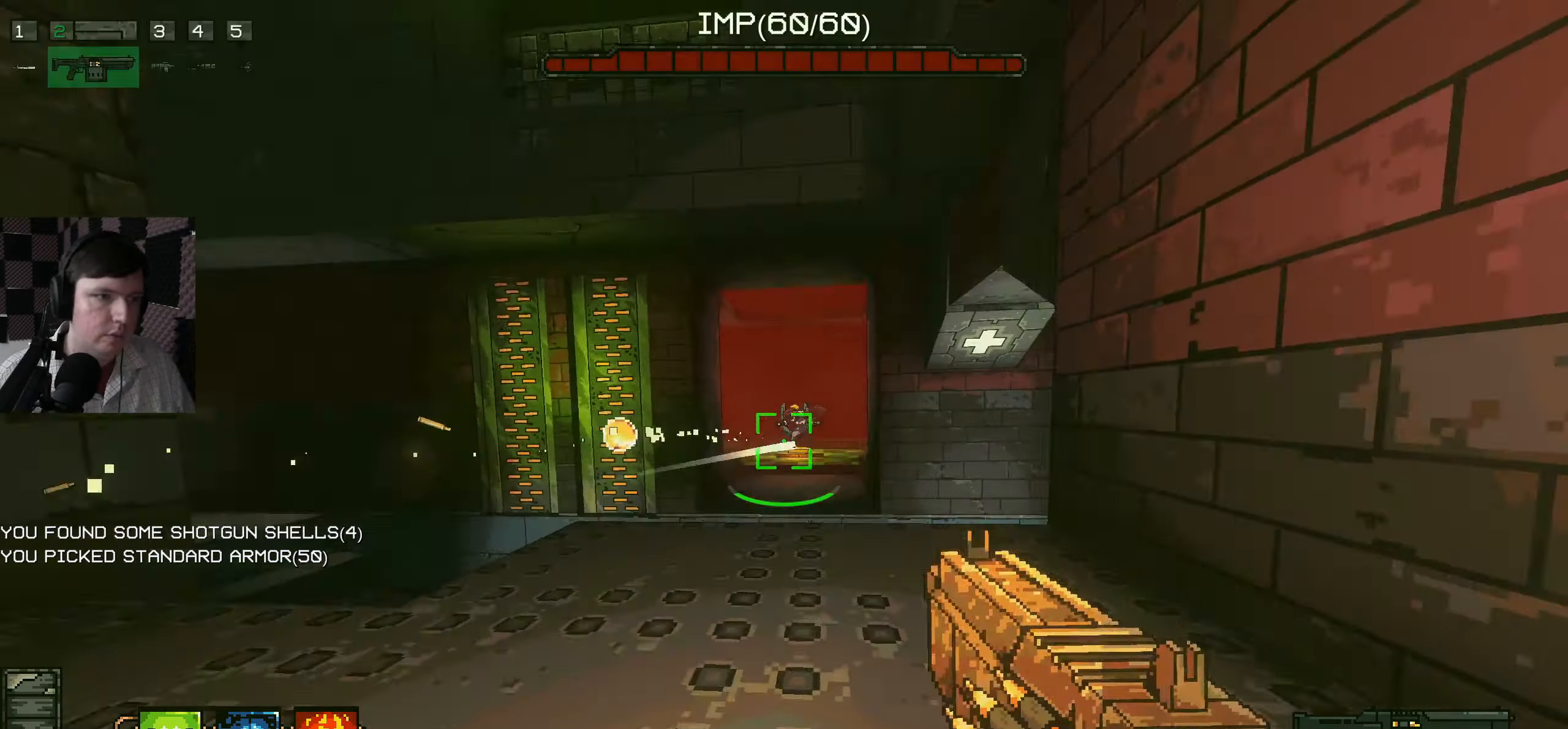
{"keys": ["s"], "mouse": [], "events": [[17, "mouse_left", "down"], [84, "a", "down"], [84, "d", "up"], [100, "mouse_left", "up"], [150, "s", "up"], [184, "mouse_left", "down"], [200, "s", "down"], [234, "a", "up"], [300, "mouse_left", "up"], [366, "mouse_left", "down"], [483, "mouse_left", "up"]]}
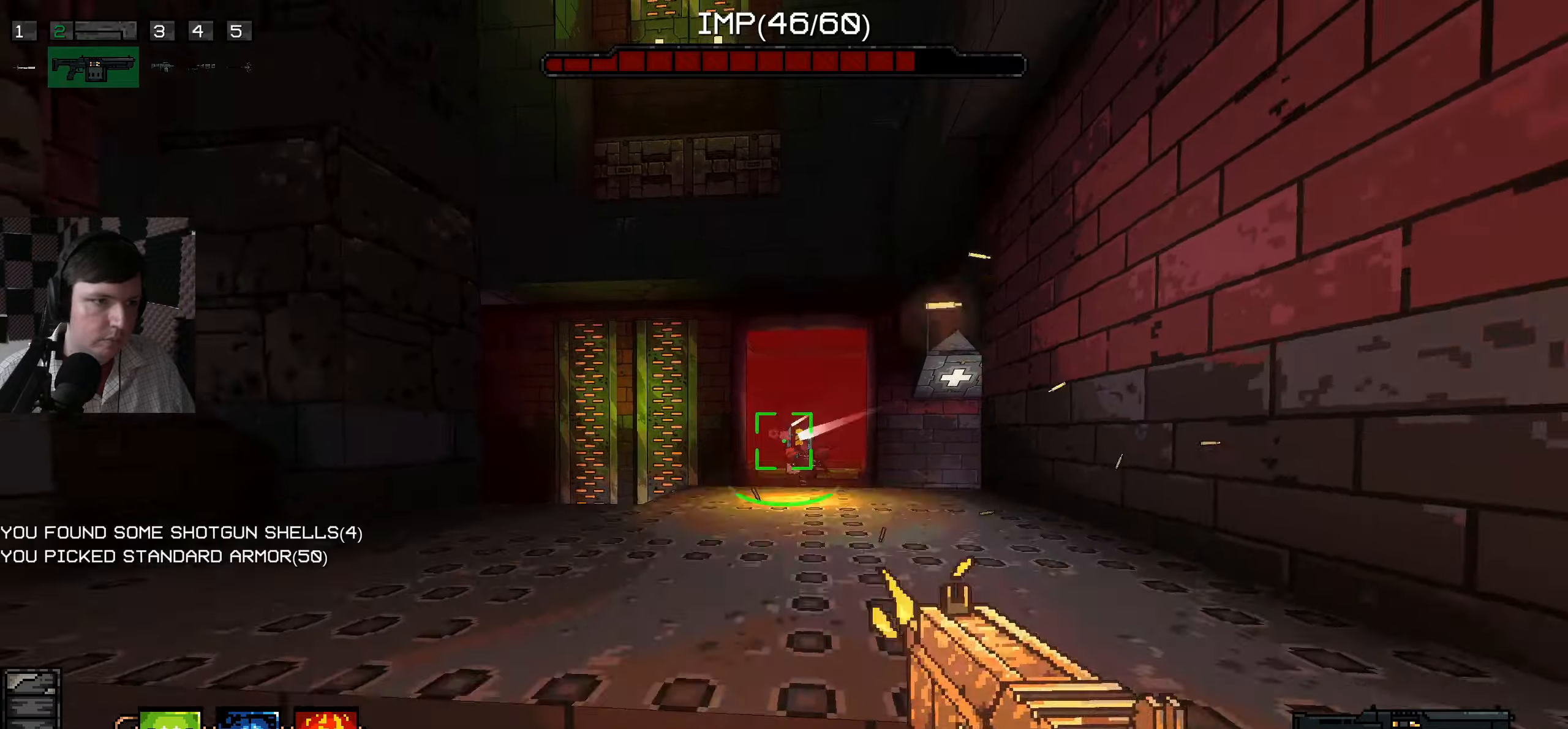
{"keys": ["space", "w"], "mouse": ["left"], "events": [[33, "d", "down"], [33, "s", "up"], [250, "w", "down"], [283, "d", "up"], [383, "space", "down"], [466, "mouse_left", "down"]]}
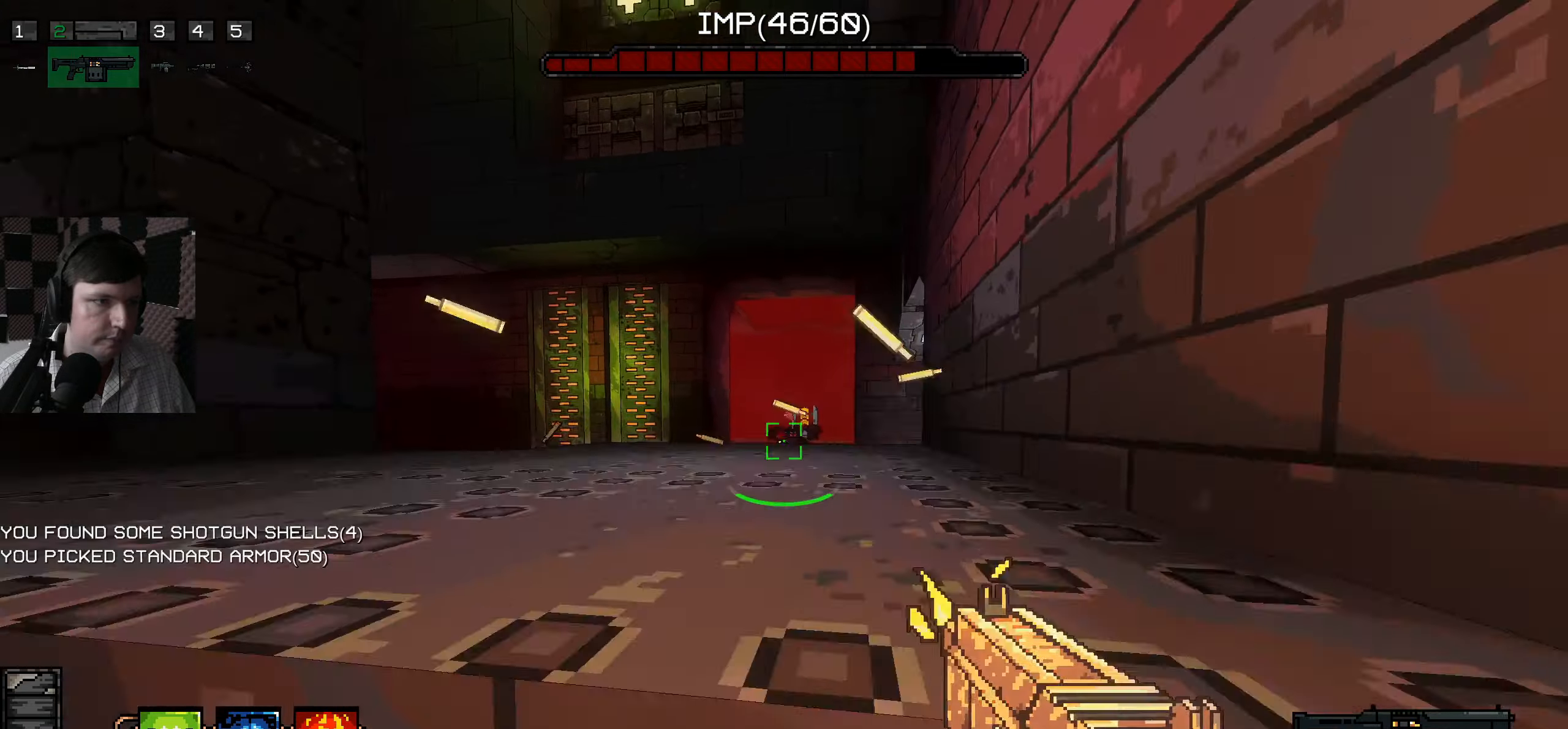
{"keys": ["s"], "mouse": [], "events": [[66, "space", "up"], [100, "w", "up"], [116, "mouse_left", "up"], [183, "mouse_left", "down"], [266, "s", "down"], [283, "mouse_left", "up"], [366, "mouse_left", "down"], [433, "s", "up"], [466, "mouse_left", "up"], [500, "s", "down"]]}
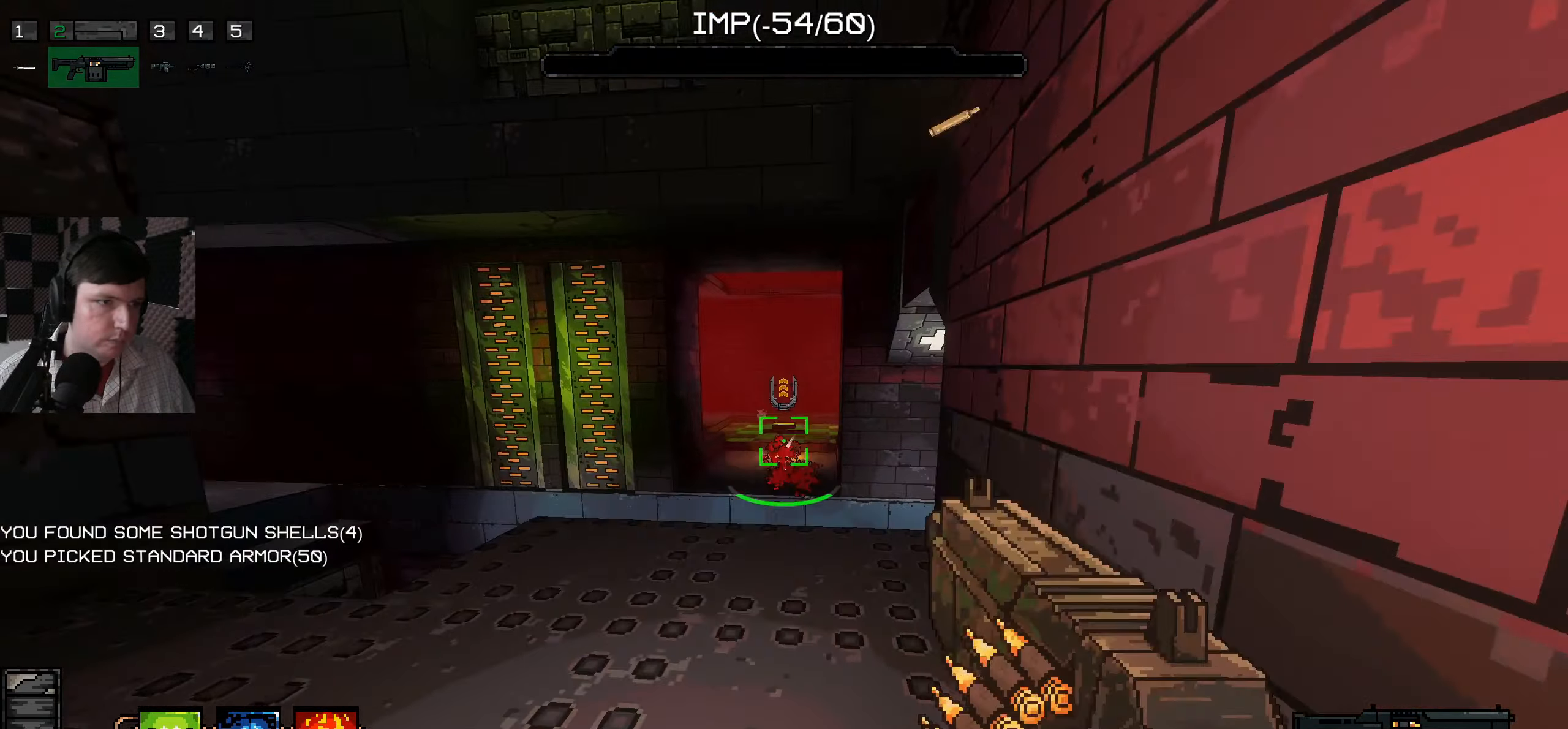
{"keys": ["a", "s"], "mouse": [], "events": [[116, "a", "down"]]}
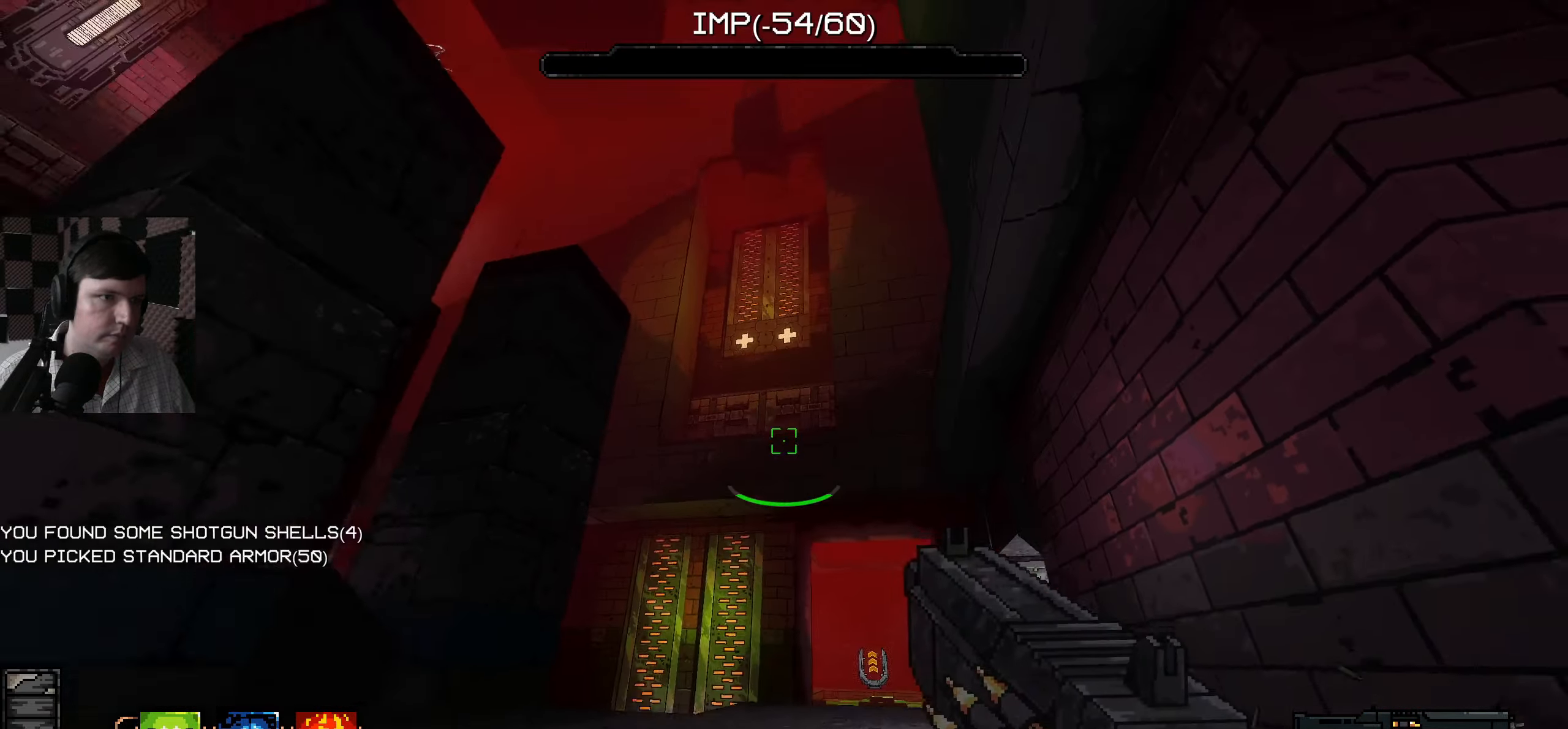
{"keys": ["a", "w"], "mouse": [], "events": [[116, "s", "up"], [216, "w", "down"]]}
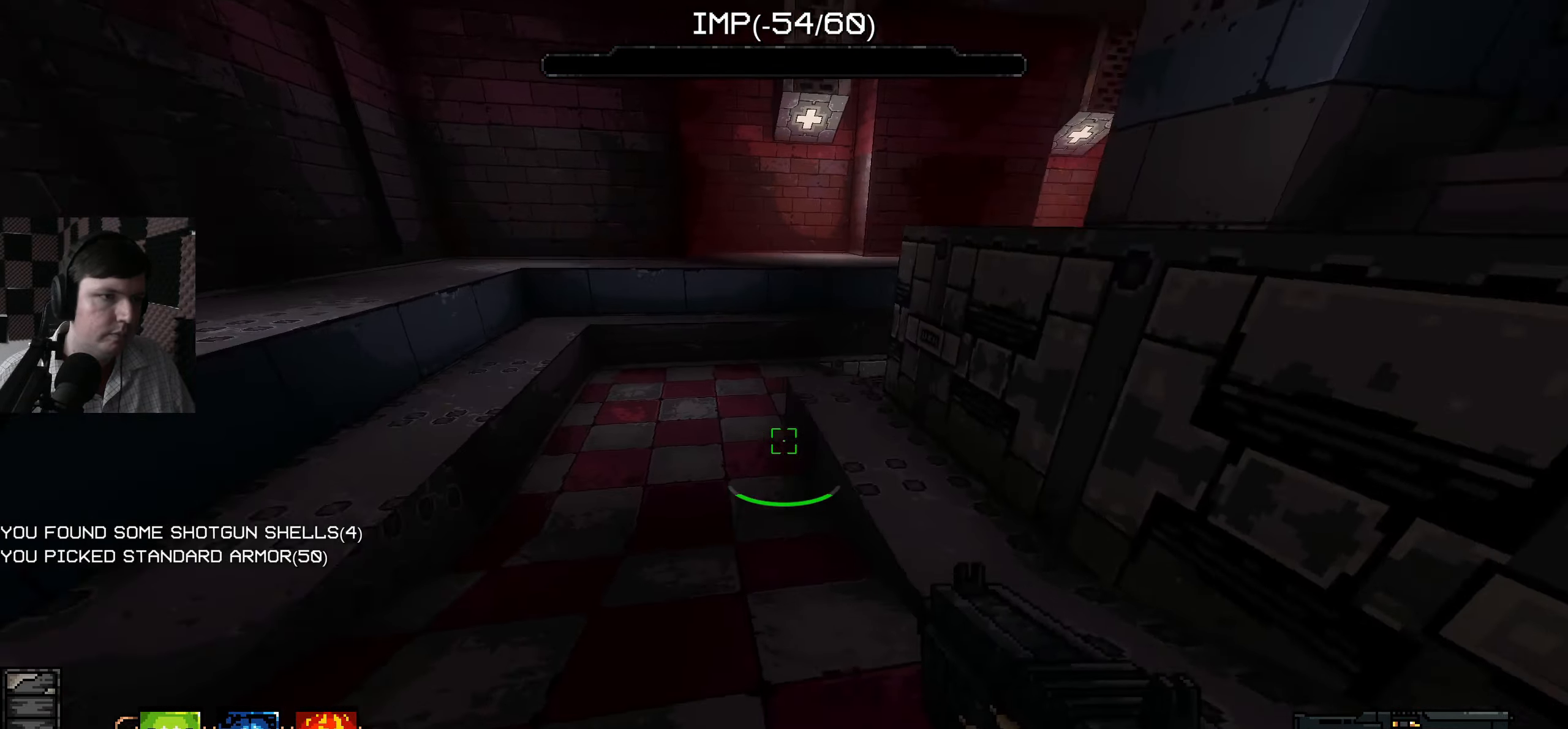
{"keys": ["a", "w"], "mouse": [], "events": [[200, "space", "down"], [383, "space", "up"]]}
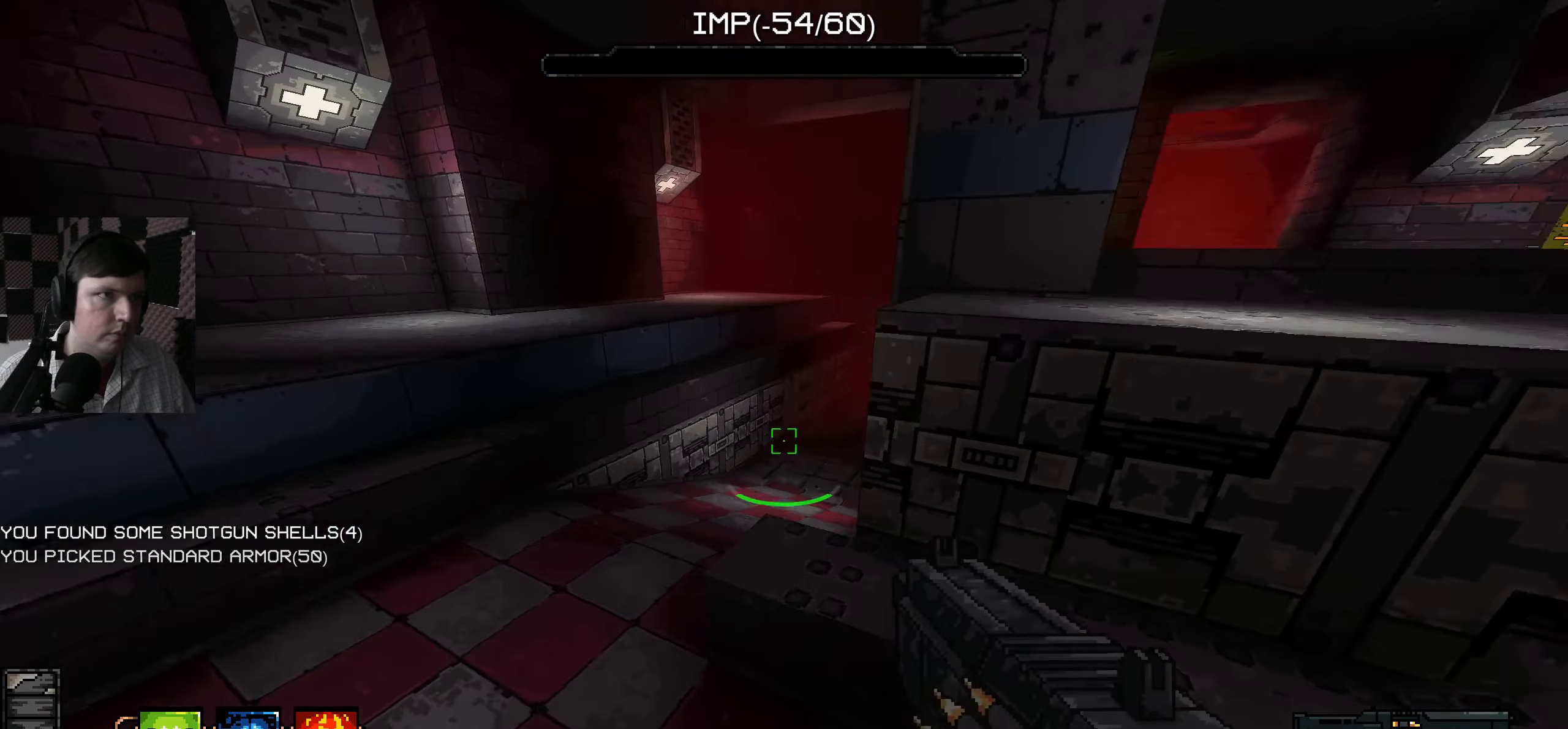
{"keys": ["a"], "mouse": [], "events": [[316, "w", "up"]]}
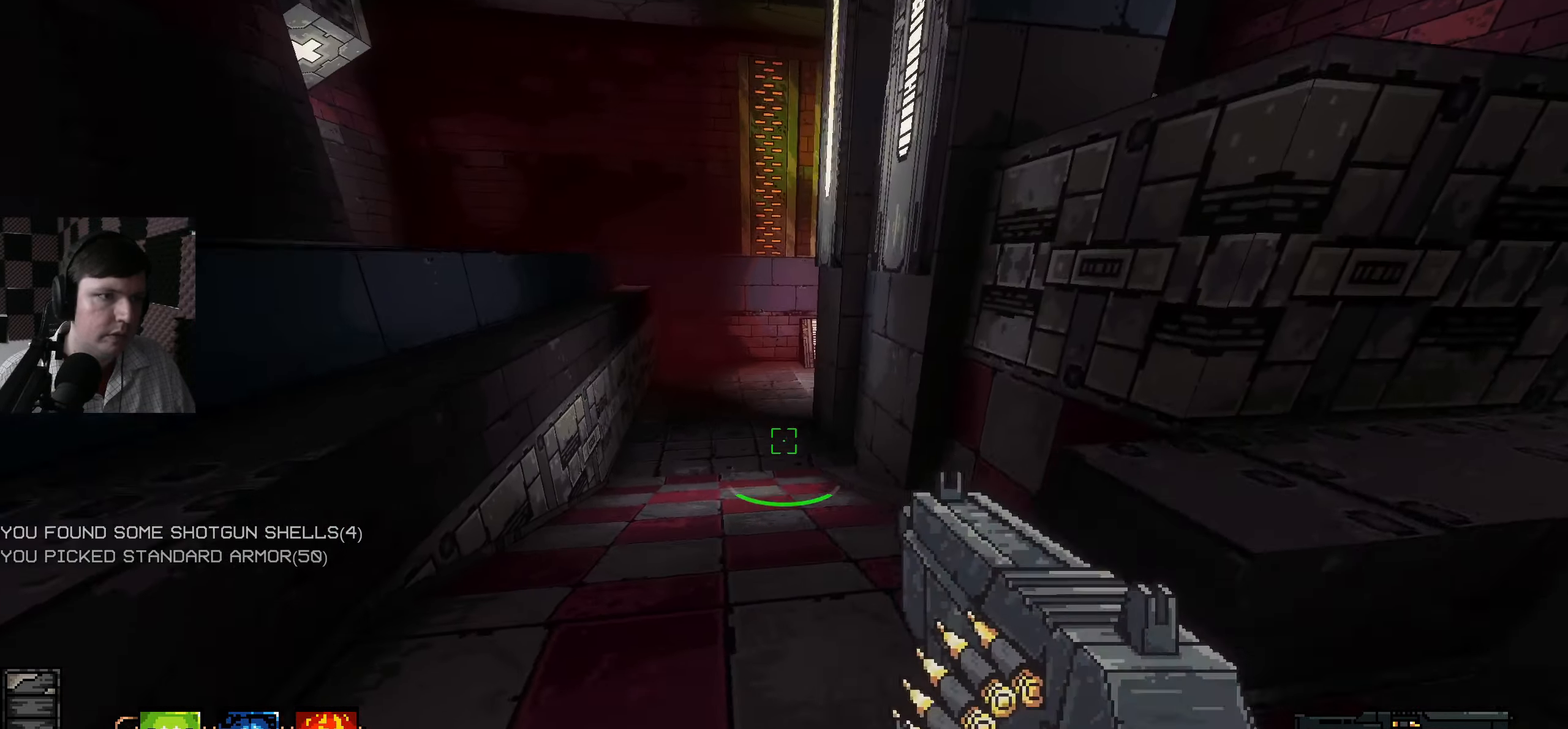
{"keys": ["a"], "mouse": [], "events": [[116, "space", "down"], [316, "space", "up"]]}
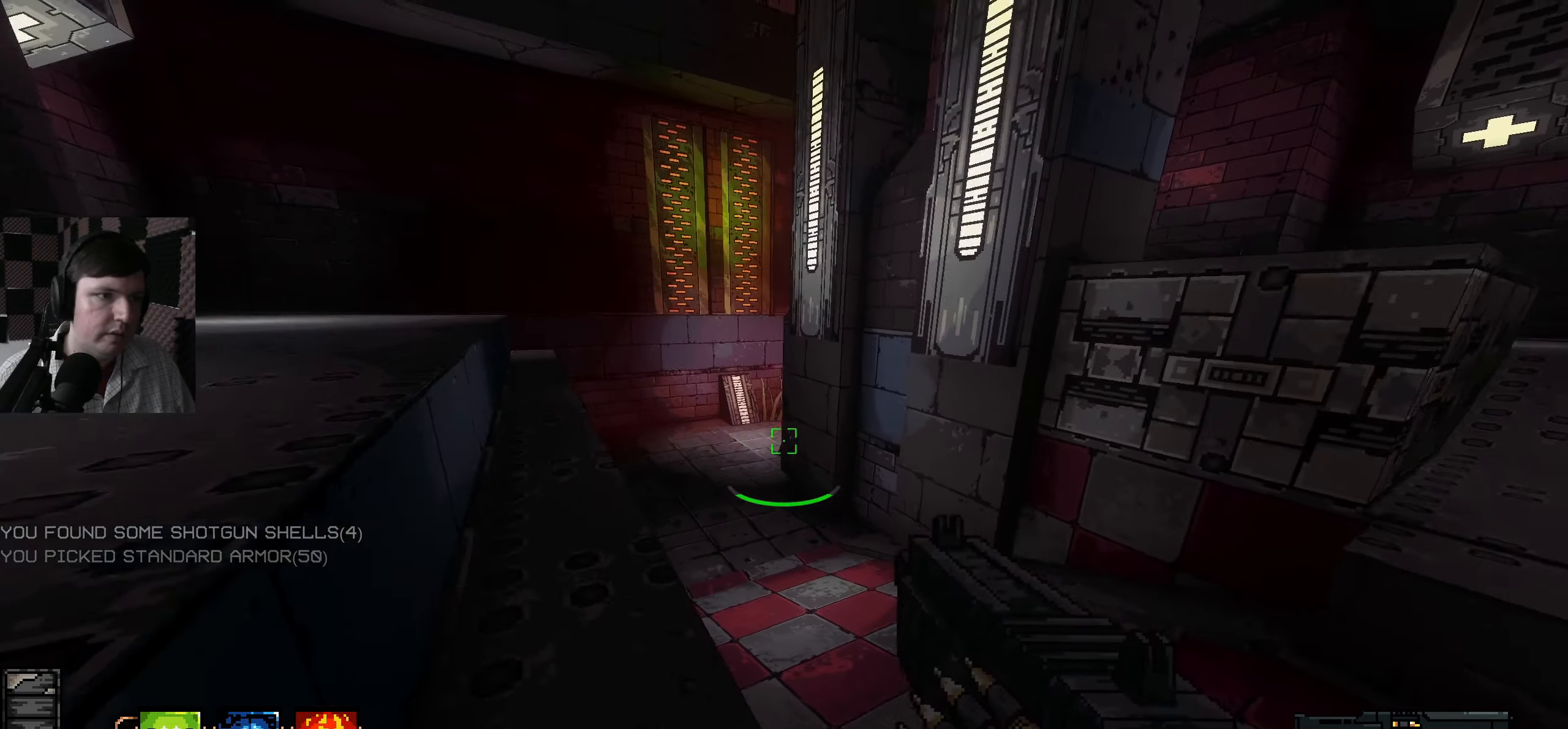
{"keys": ["a"], "mouse": [], "events": [[116, "w", "down"], [266, "space", "down"], [433, "space", "up"], [483, "w", "up"]]}
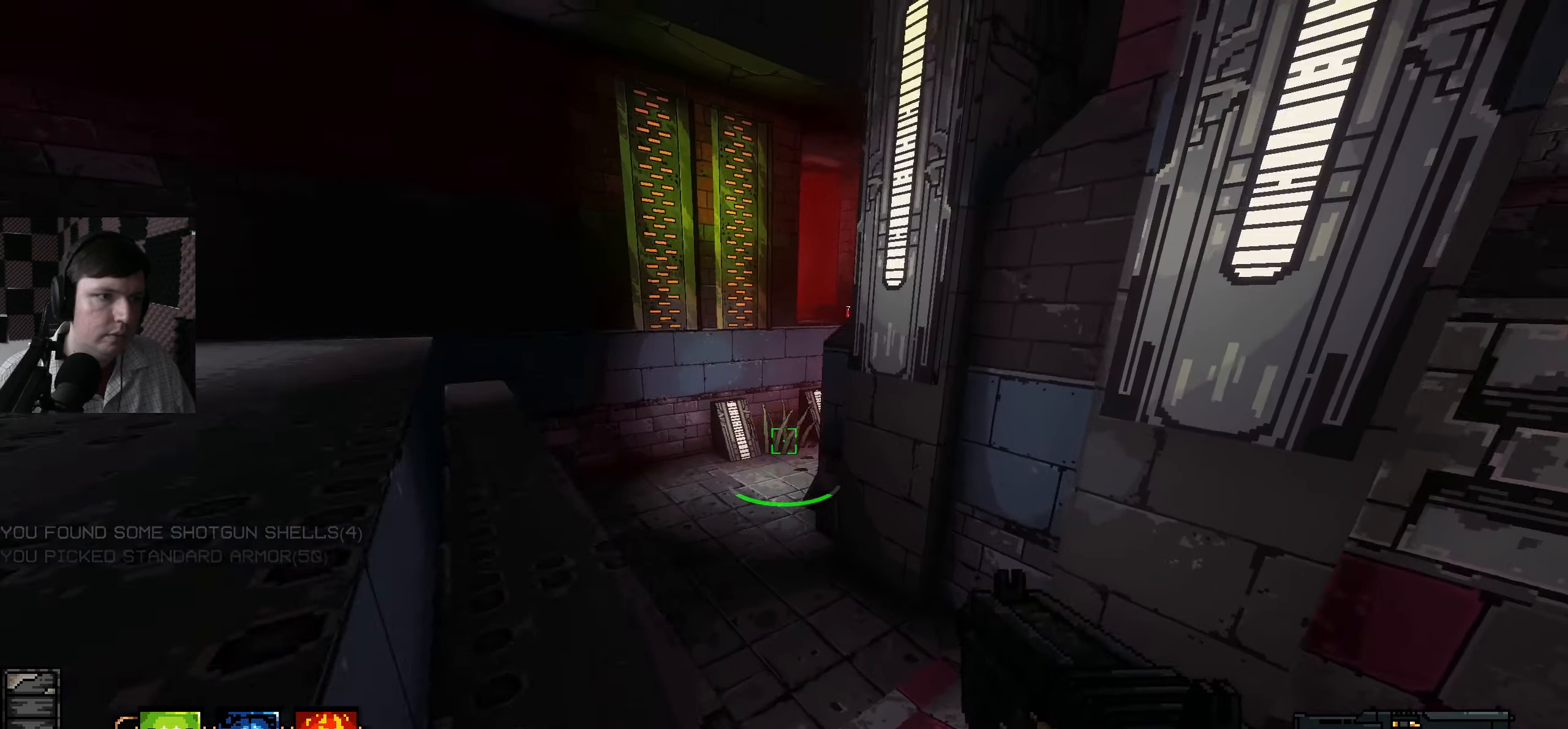
{"keys": ["a", "w"], "mouse": [], "events": [[450, "w", "down"]]}